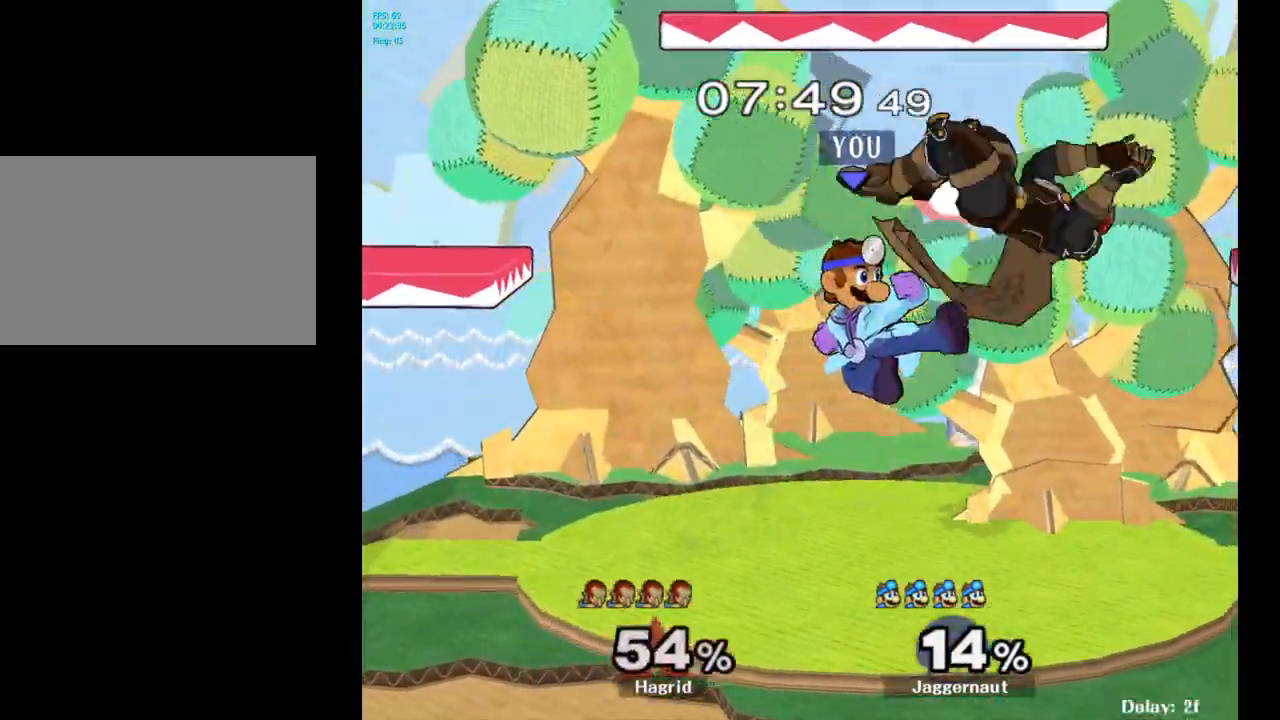
Gameplay with a controller (Nintendo layout); each line is a JSON object with the inputs held at the frame after it. "events" lists button and stick changes between this image and that frame as [ms after this image, input, new state], when the widget could be followed in between. Not read: L3 R3.
{"buttons": ["A"], "left_stick": "up-left", "right_stick": "center", "events": [[167, "left_stick", "down-right"], [183, "R1", "down"], [333, "R1", "up"], [383, "left_stick", "up-left"], [467, "A", "down"]]}
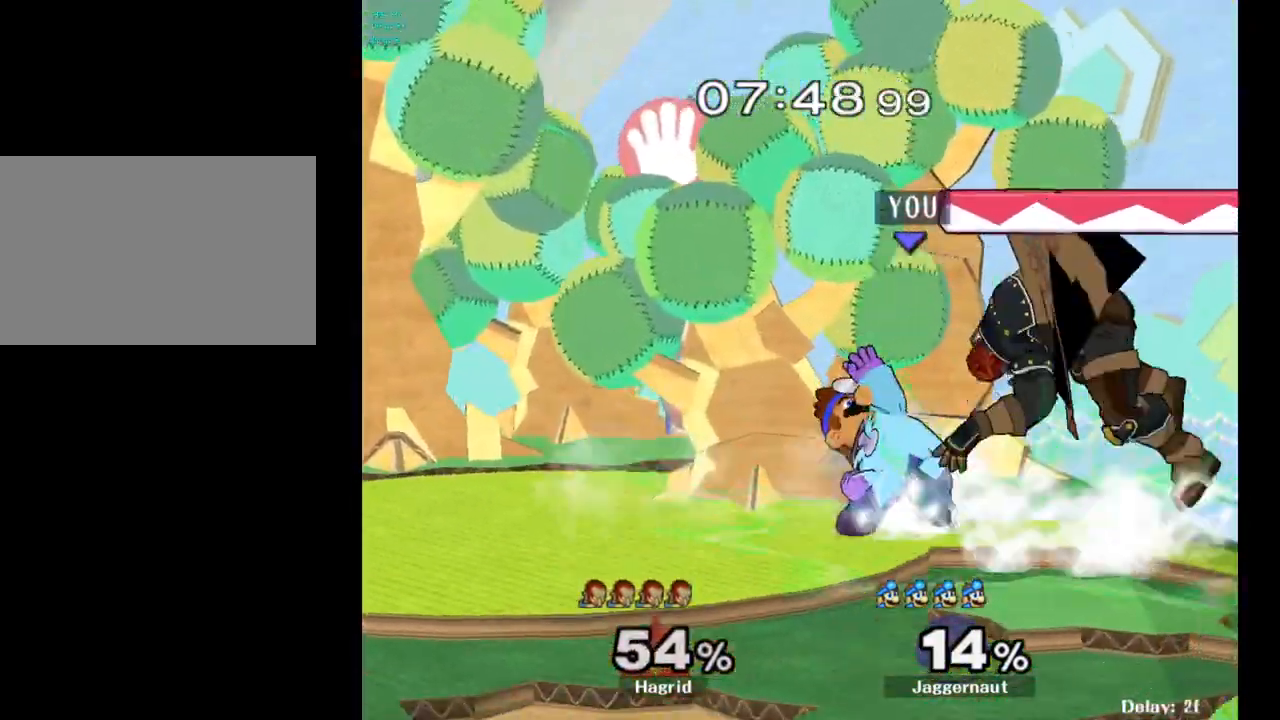
{"buttons": [], "left_stick": "center", "right_stick": "center", "events": [[67, "A", "up"], [150, "A", "down"], [167, "left_stick", "up"], [217, "A", "up"], [433, "left_stick", "center"]]}
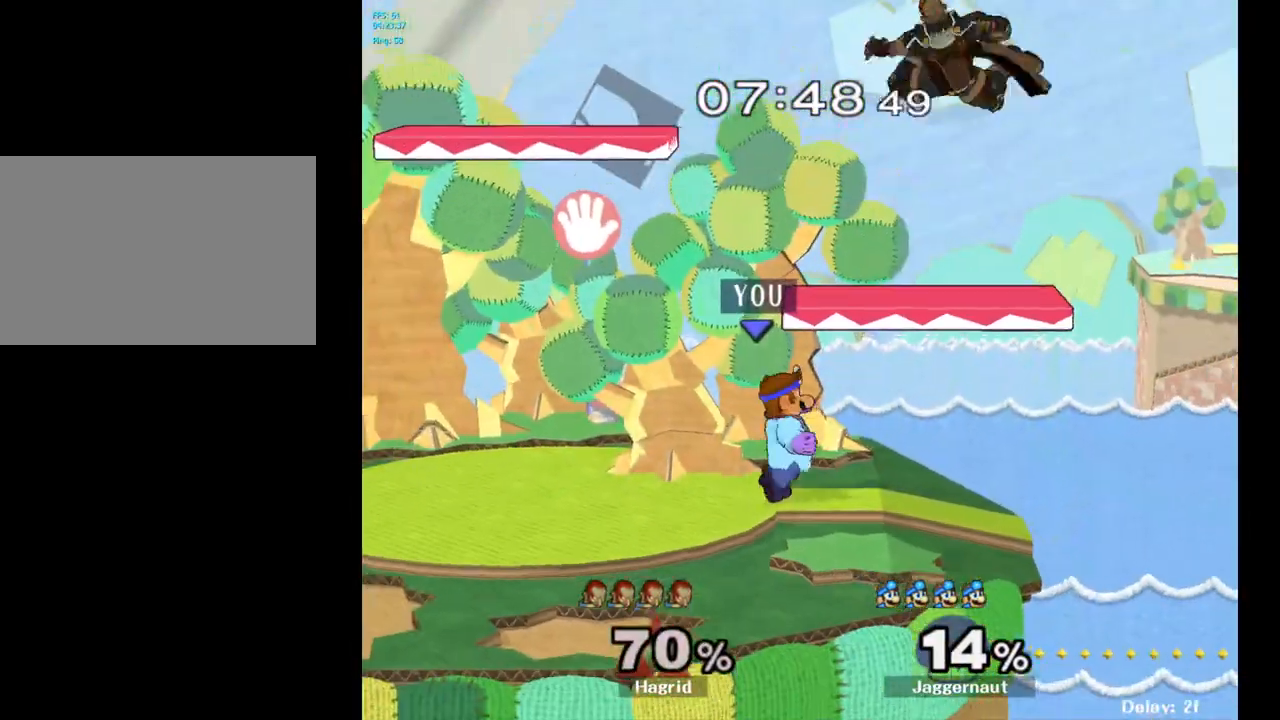
{"buttons": ["A", "Y"], "left_stick": "center", "right_stick": "center", "events": [[233, "left_stick", "right"], [267, "Y", "down"], [300, "left_stick", "center"], [400, "A", "down"]]}
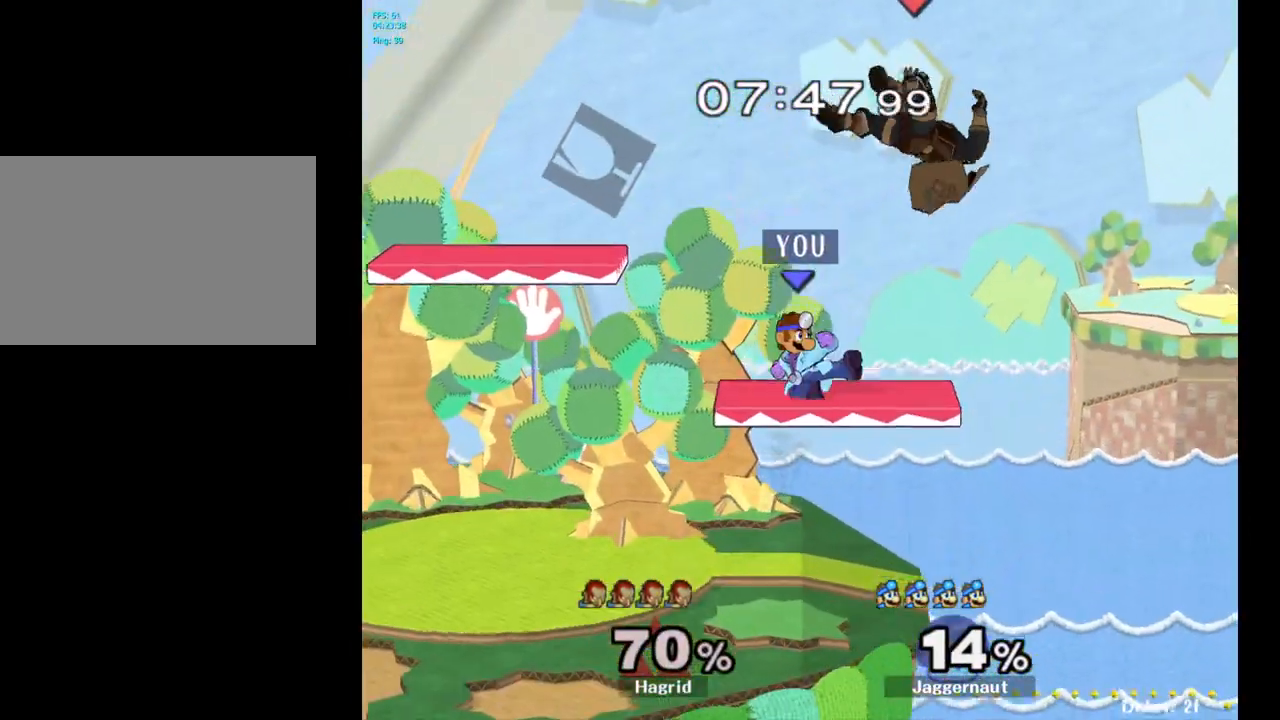
{"buttons": ["R1"], "left_stick": "down-left", "right_stick": "center", "events": [[50, "left_stick", "up-left"], [100, "Y", "up"], [233, "A", "up"], [400, "left_stick", "down-left"], [417, "R1", "down"]]}
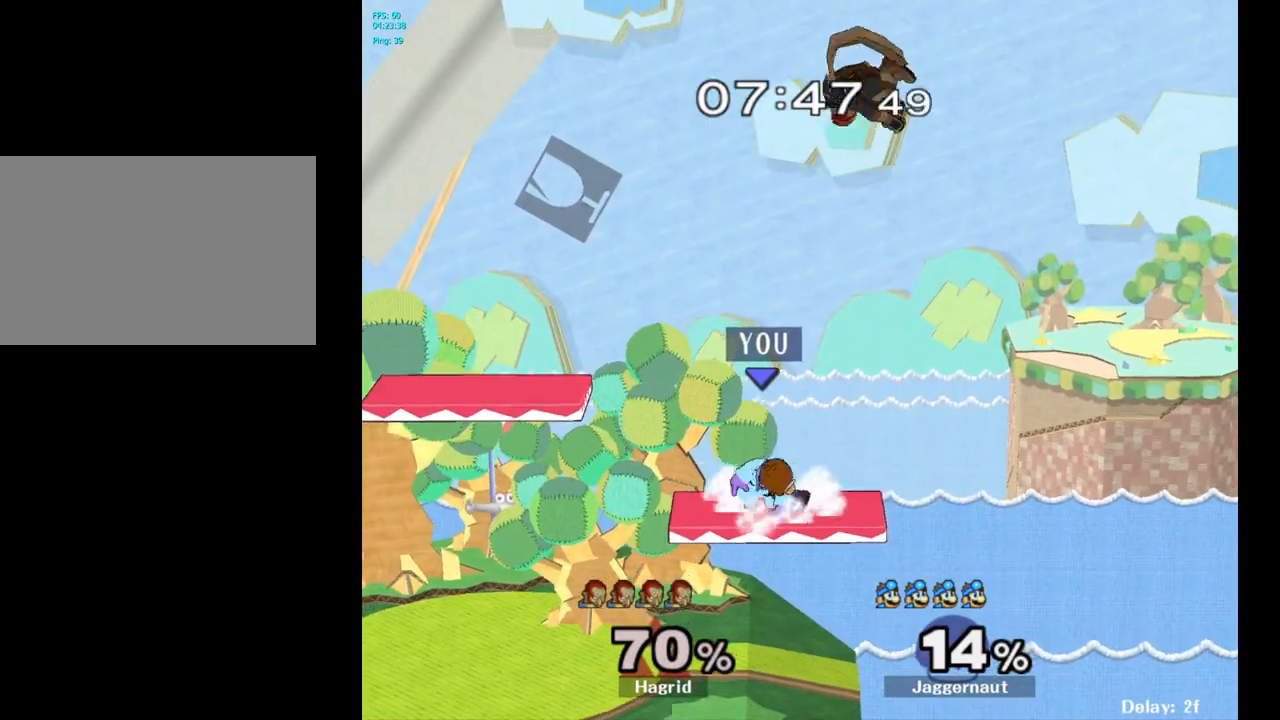
{"buttons": ["R1"], "left_stick": "center", "right_stick": "center", "events": [[33, "left_stick", "center"]]}
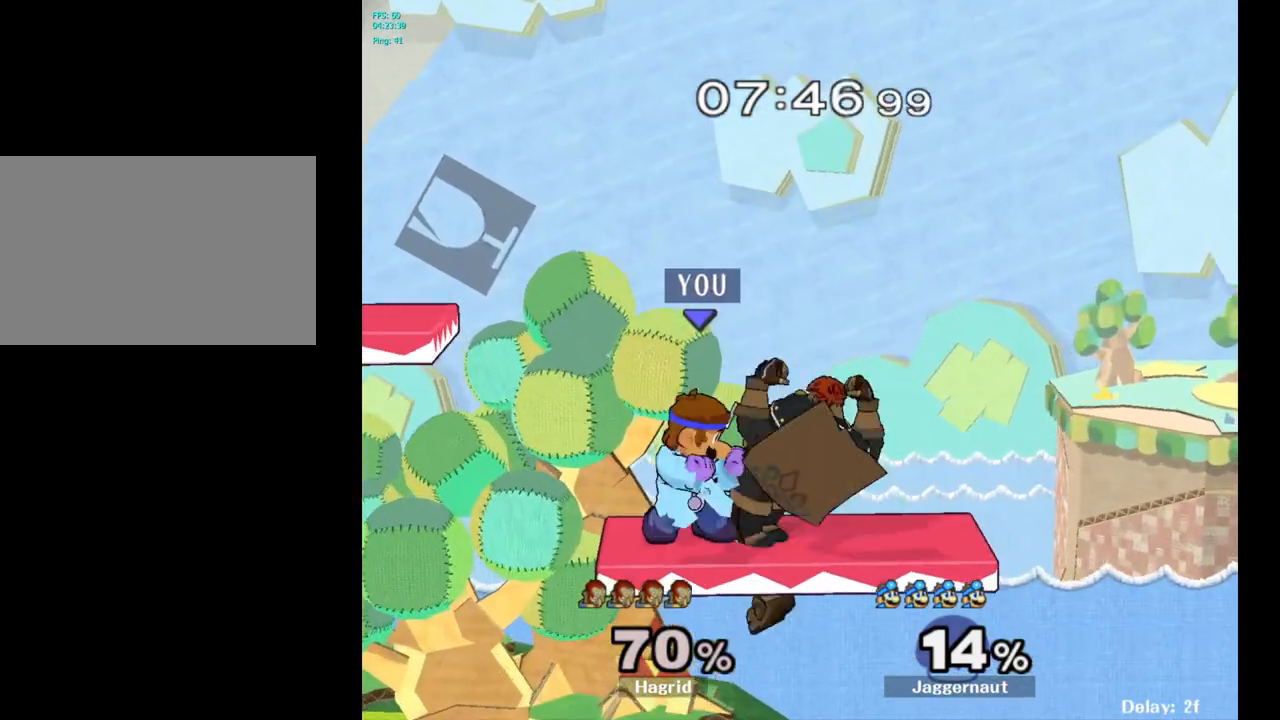
{"buttons": ["A"], "left_stick": "center", "right_stick": "center", "events": [[133, "R1", "up"], [250, "left_stick", "right"], [317, "Y", "down"], [383, "A", "down"], [417, "left_stick", "center"], [467, "Y", "up"]]}
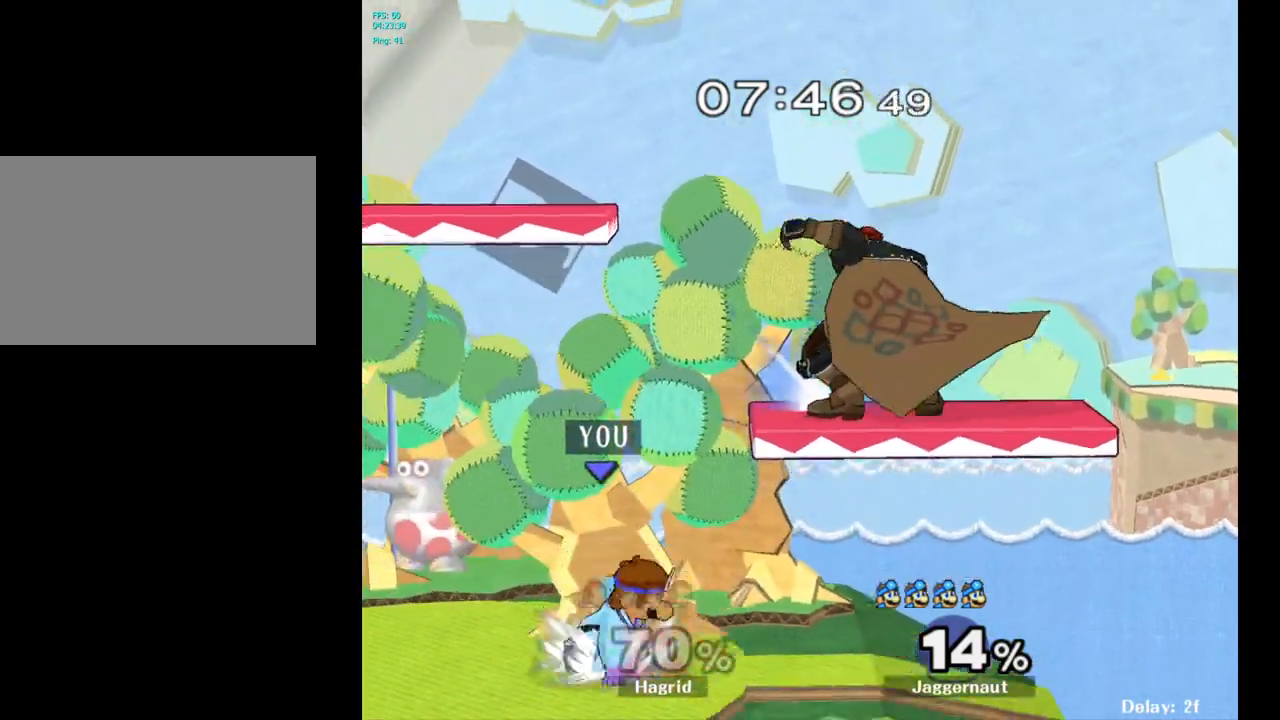
{"buttons": [], "left_stick": "right", "right_stick": "center", "events": [[67, "A", "up"], [433, "left_stick", "right"]]}
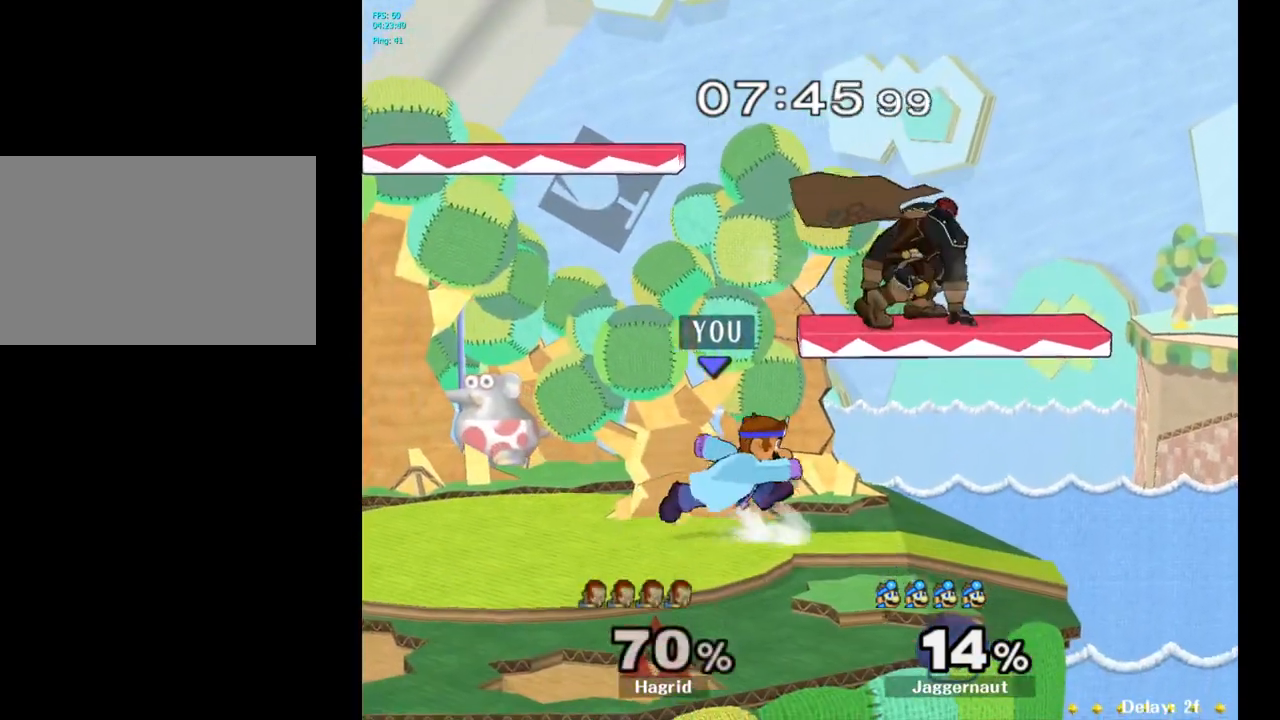
{"buttons": [], "left_stick": "up-right", "right_stick": "center", "events": [[50, "Y", "down"], [67, "left_stick", "up"], [150, "A", "down"], [167, "left_stick", "up-left"], [217, "Y", "up"], [350, "A", "up"], [483, "left_stick", "up-right"]]}
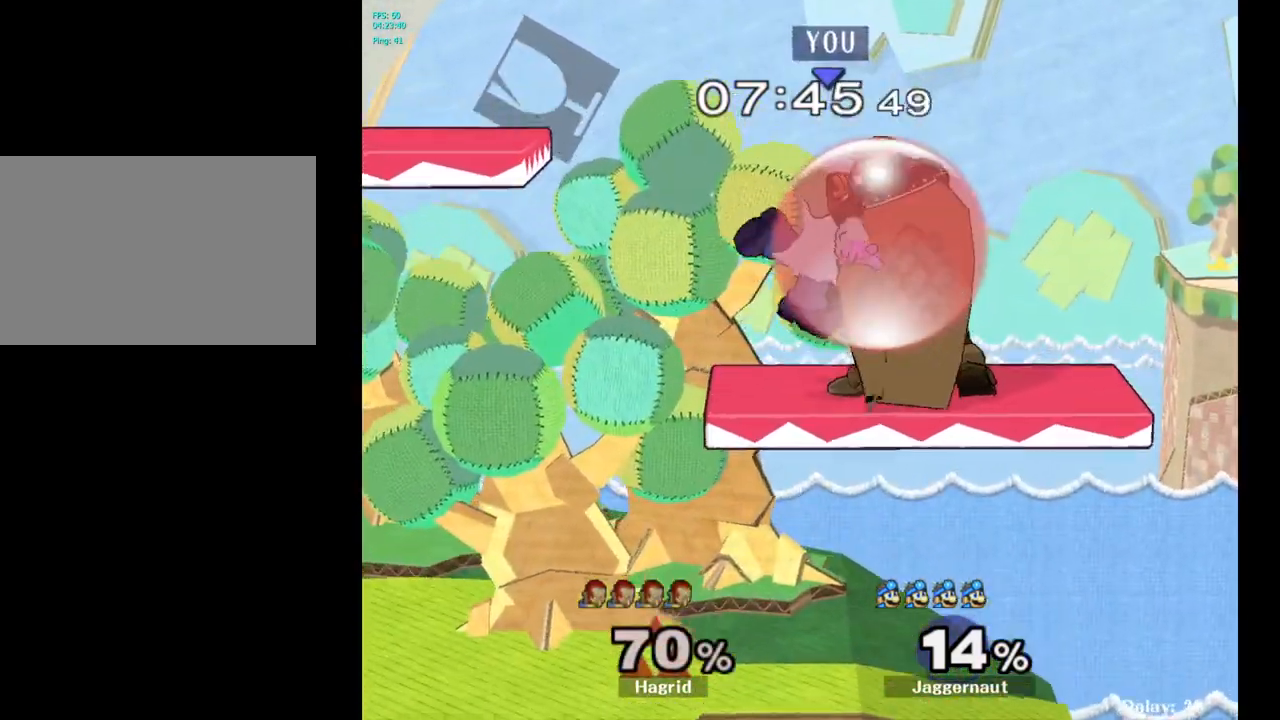
{"buttons": ["R1"], "left_stick": "center", "right_stick": "center", "events": [[150, "left_stick", "right"], [217, "right_stick", "left"], [300, "right_stick", "center"], [367, "R1", "down"], [417, "left_stick", "center"]]}
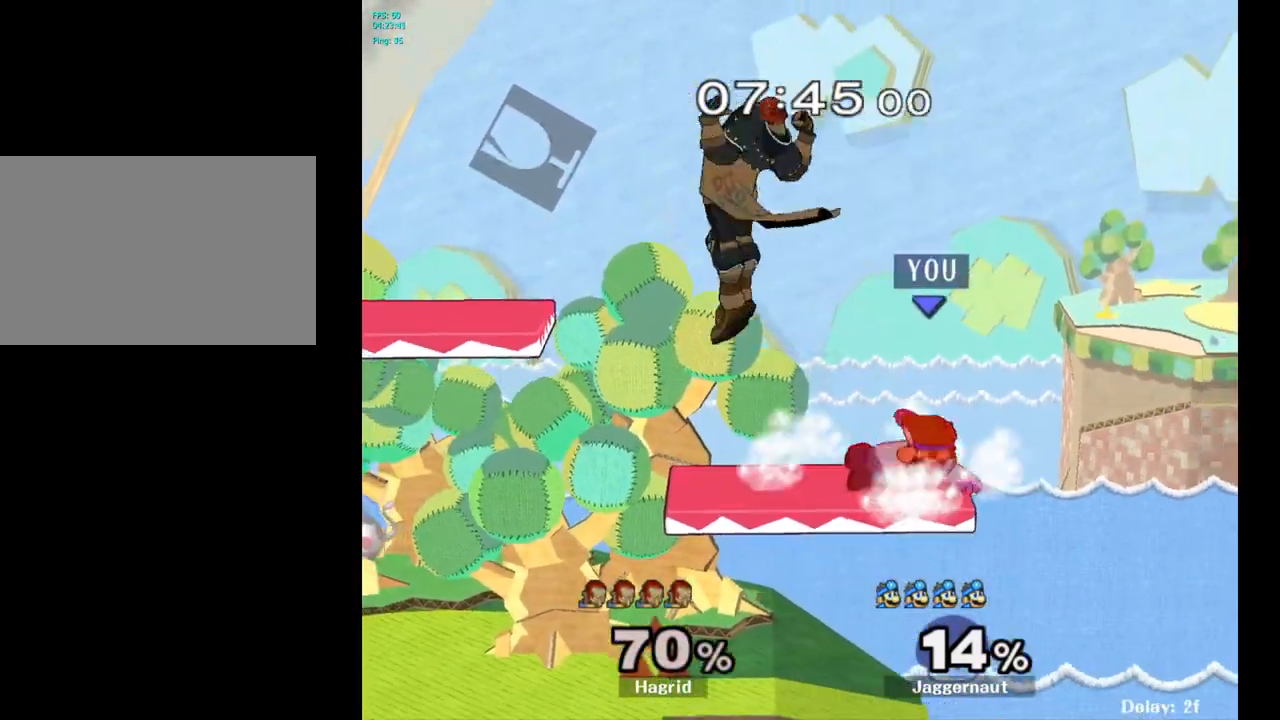
{"buttons": ["Y"], "left_stick": "left", "right_stick": "center", "events": [[267, "R1", "up"], [367, "Y", "down"], [400, "left_stick", "left"]]}
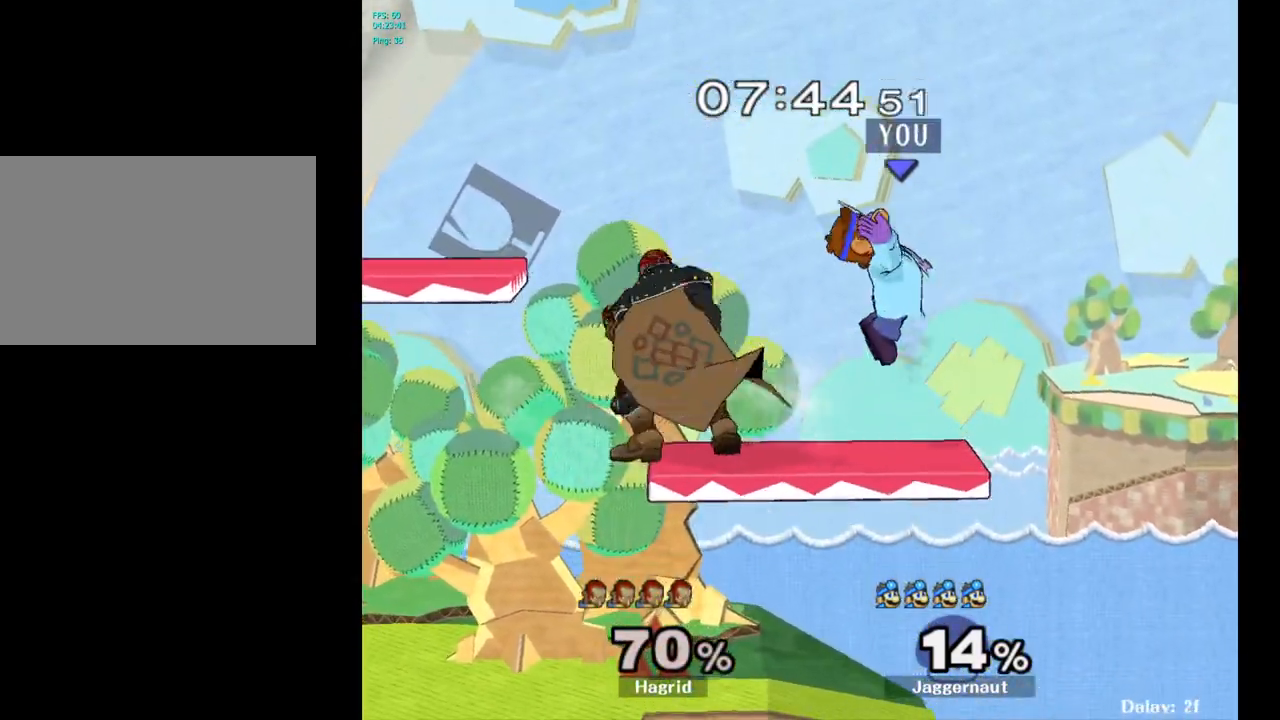
{"buttons": [], "left_stick": "right", "right_stick": "center", "events": [[67, "Y", "up"], [167, "left_stick", "center"], [200, "right_stick", "down"], [267, "left_stick", "down"], [283, "right_stick", "center"], [467, "left_stick", "right"]]}
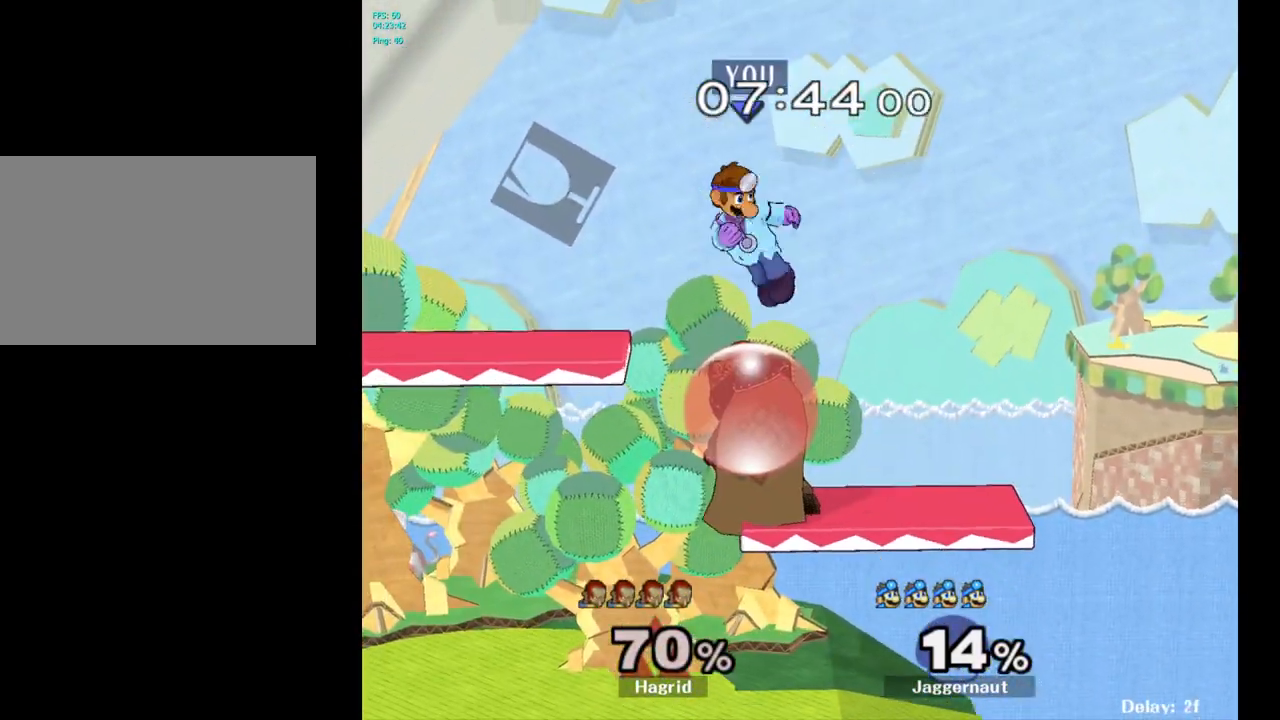
{"buttons": [], "left_stick": "right", "right_stick": "center", "events": [[133, "left_stick", "left"], [333, "left_stick", "right"]]}
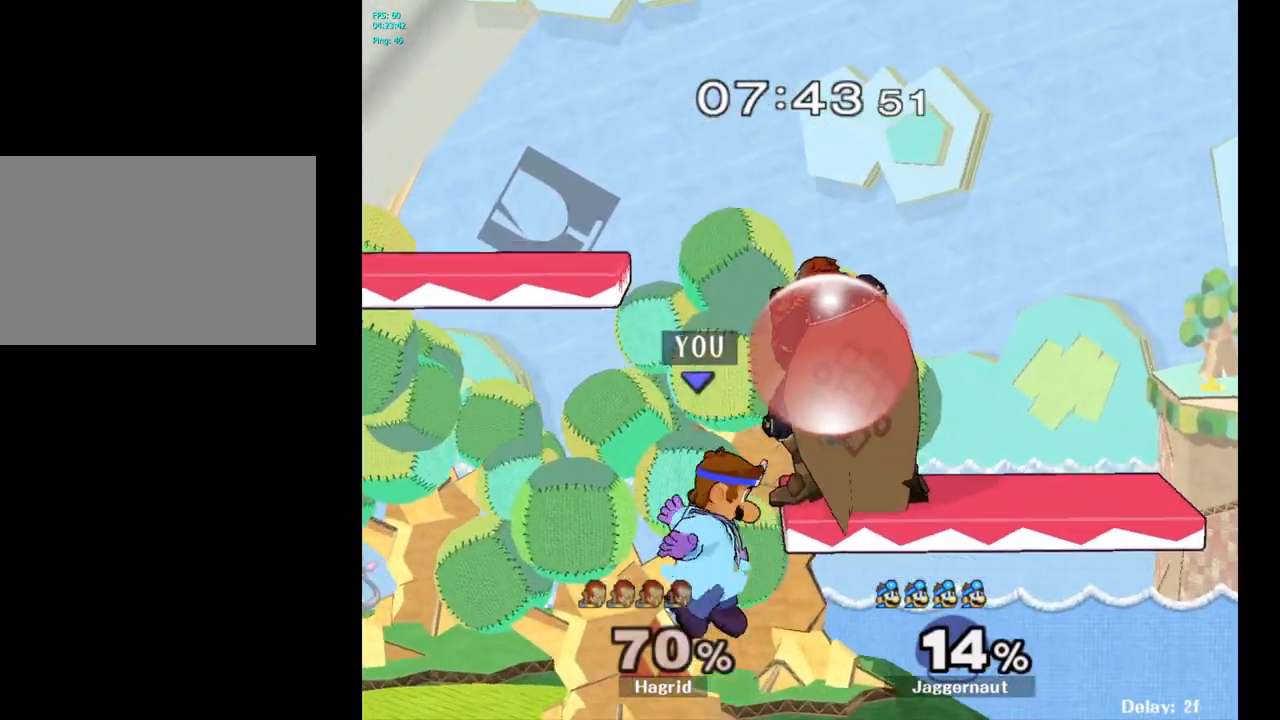
{"buttons": ["A", "Y"], "left_stick": "up", "right_stick": "center", "events": [[183, "left_stick", "up"], [333, "Y", "down"], [417, "A", "down"]]}
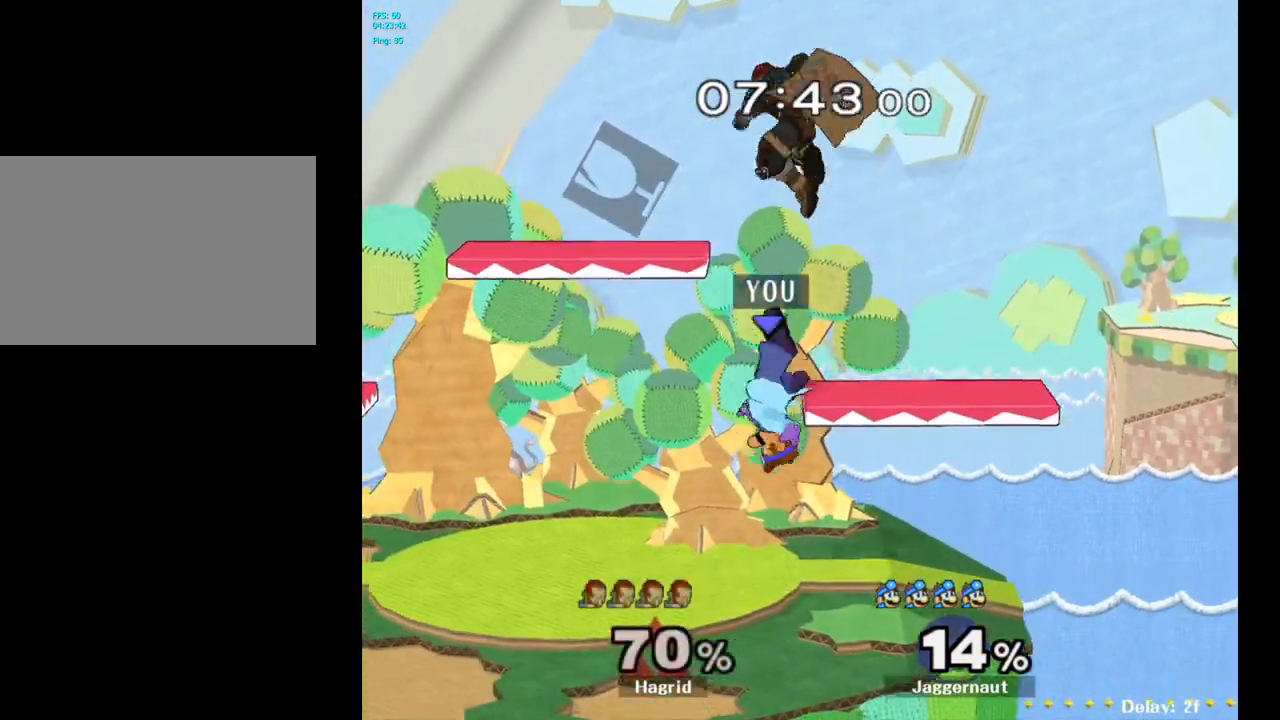
{"buttons": [], "left_stick": "center", "right_stick": "center", "events": [[67, "left_stick", "up-left"], [100, "A", "up"], [100, "Y", "up"], [467, "left_stick", "center"]]}
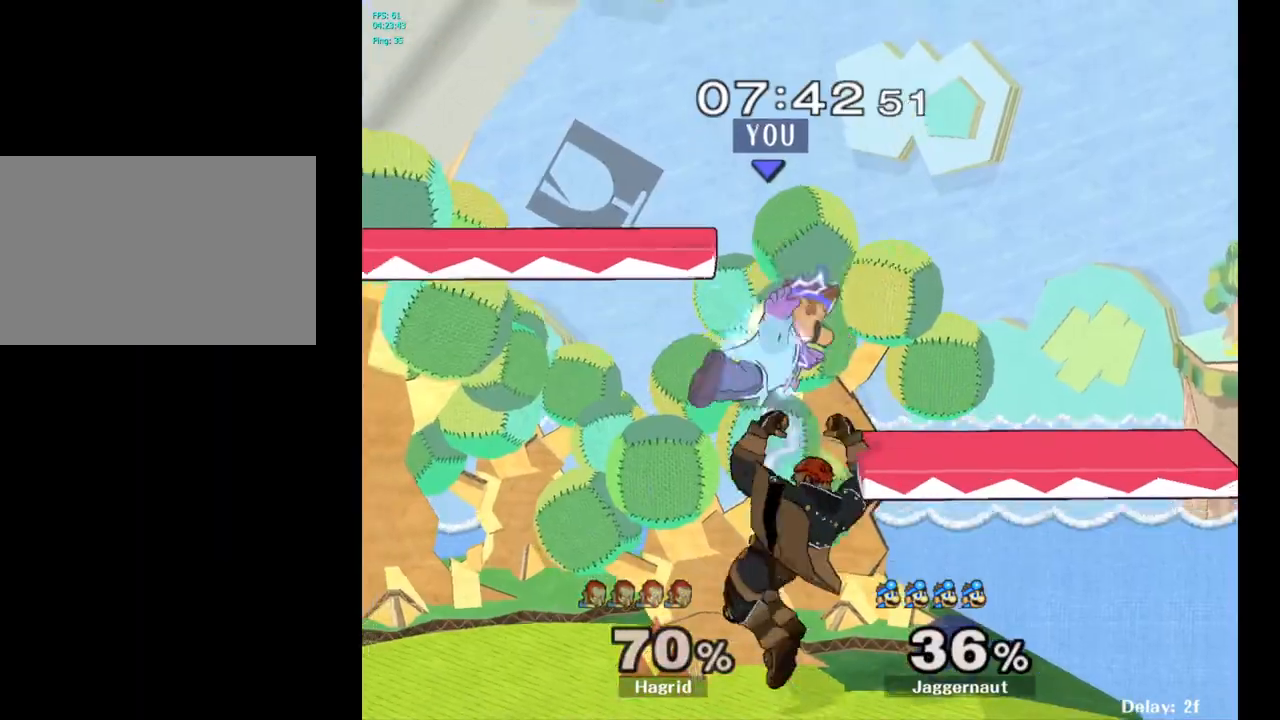
{"buttons": [], "left_stick": "center", "right_stick": "center", "events": []}
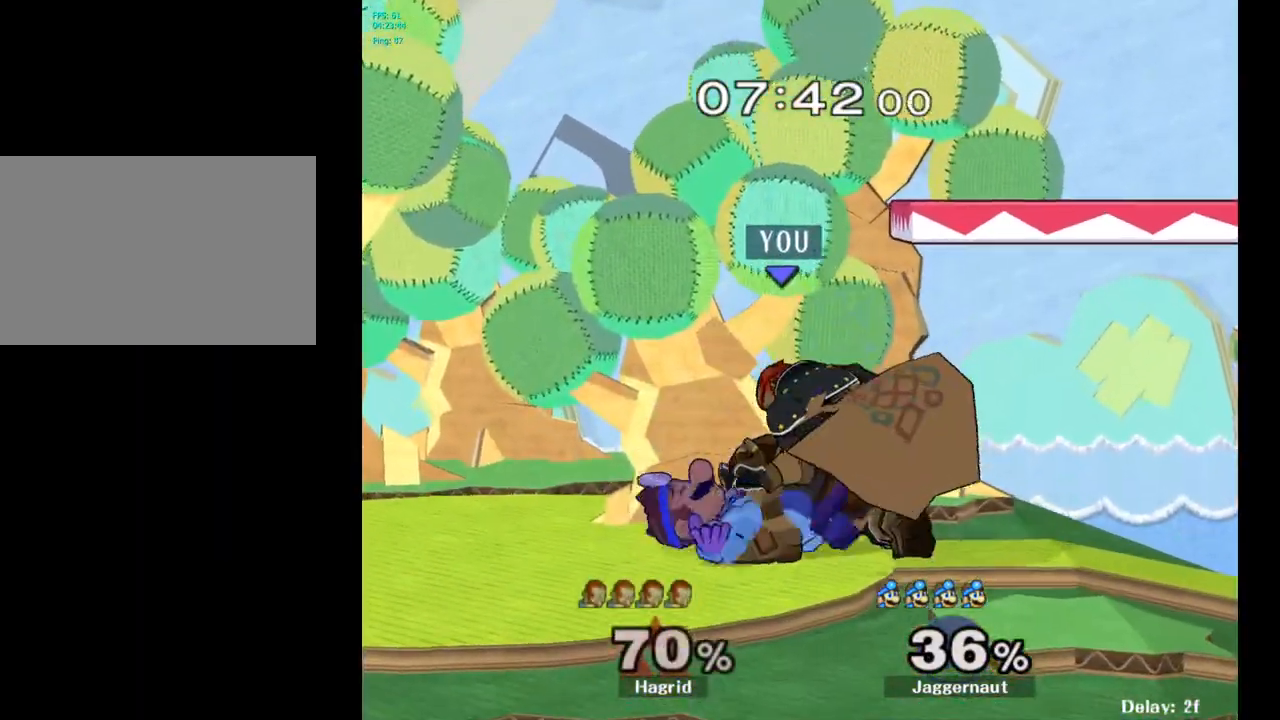
{"buttons": ["A"], "left_stick": "center", "right_stick": "center", "events": [[333, "A", "down"]]}
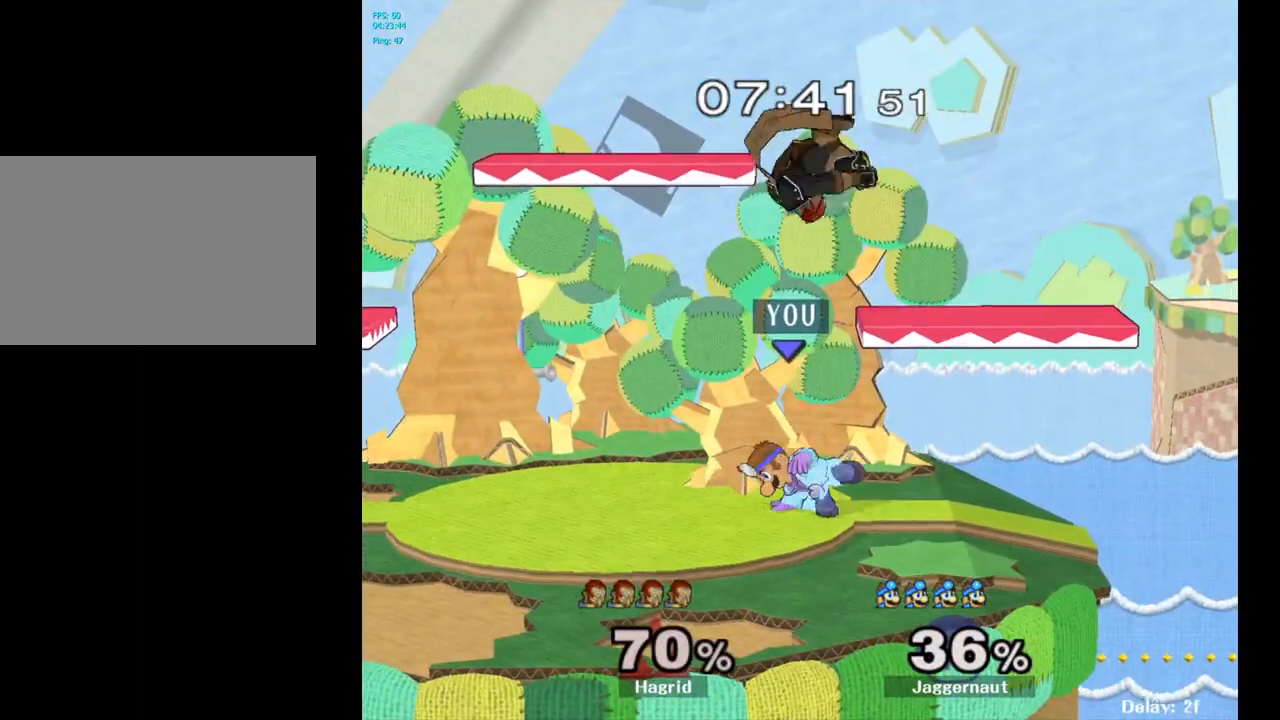
{"buttons": [], "left_stick": "center", "right_stick": "center", "events": [[167, "A", "up"]]}
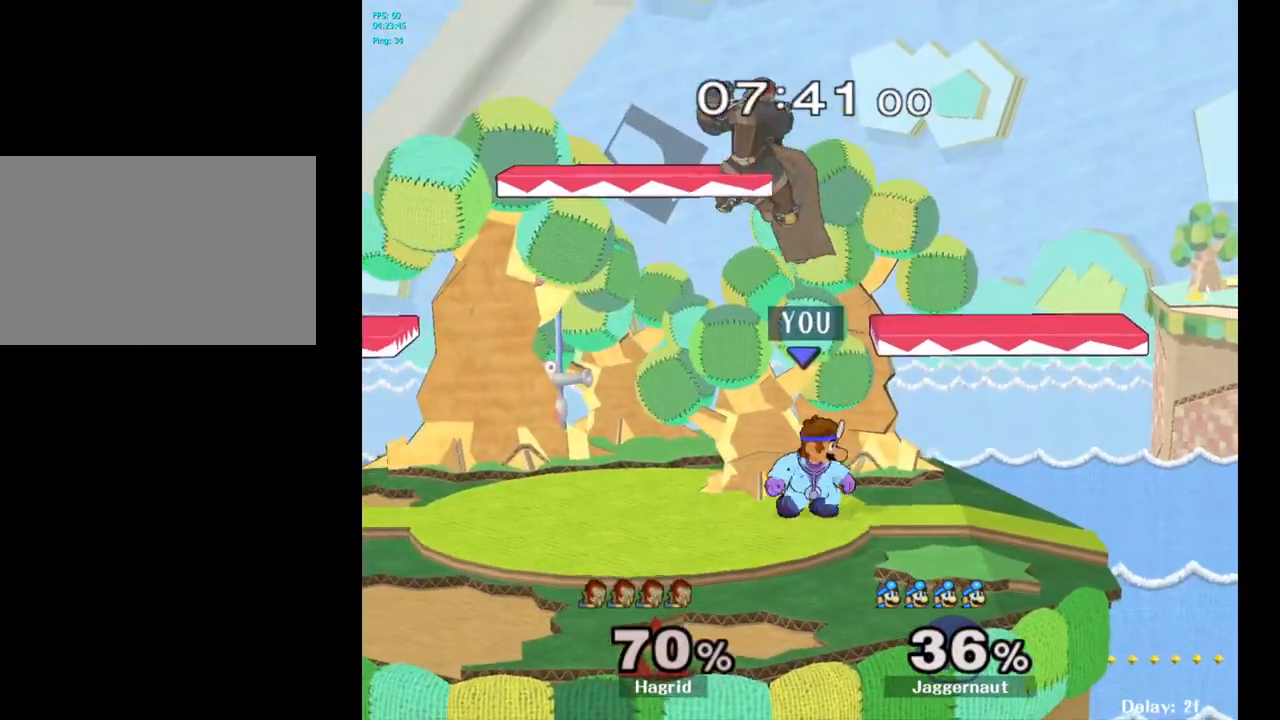
{"buttons": ["Y"], "left_stick": "up", "right_stick": "center", "events": [[83, "R1", "down"], [300, "R1", "up"], [383, "Y", "down"], [417, "left_stick", "up"]]}
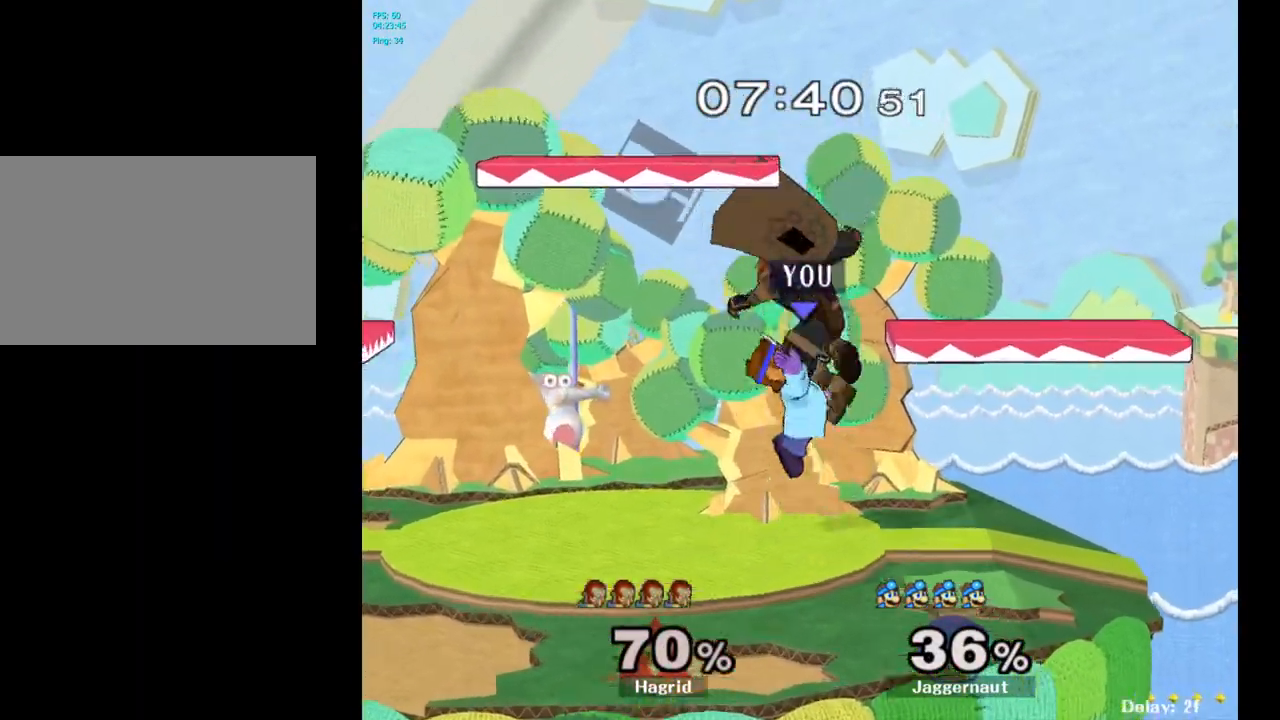
{"buttons": [], "left_stick": "right", "right_stick": "center", "events": [[17, "A", "down"], [83, "Y", "up"], [83, "left_stick", "up-left"], [183, "A", "up"], [267, "left_stick", "right"]]}
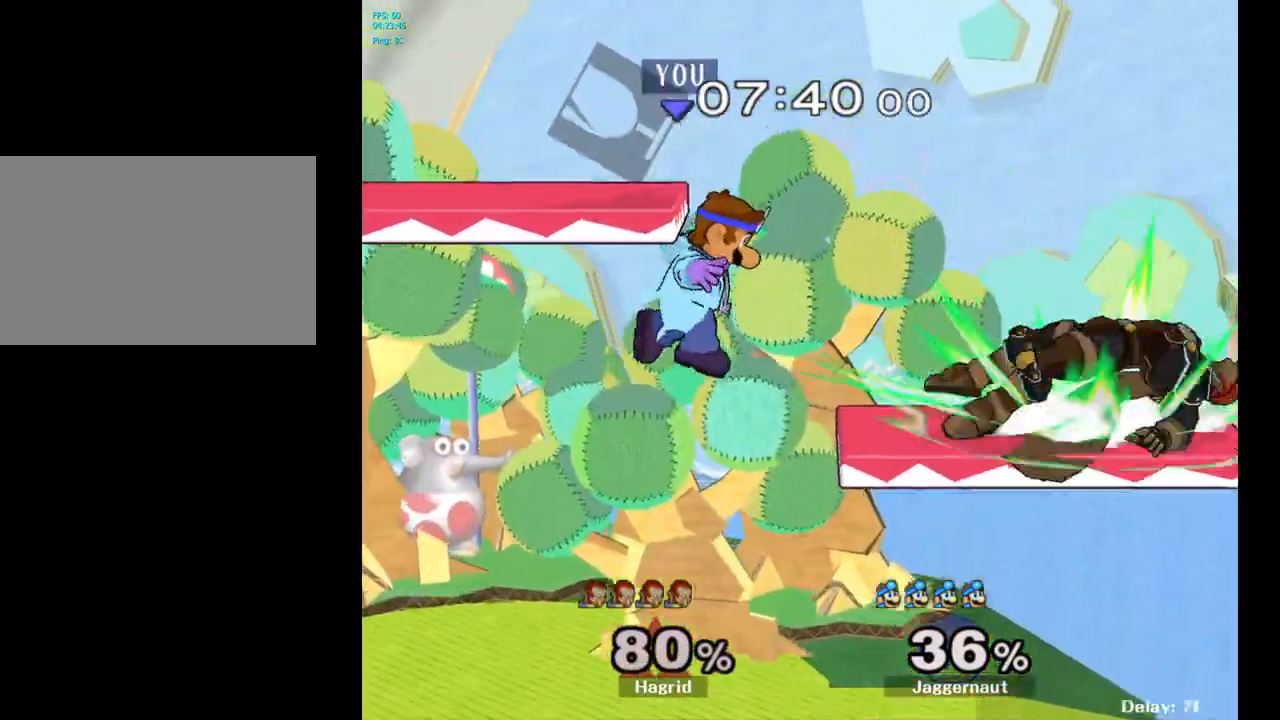
{"buttons": [], "left_stick": "center", "right_stick": "center", "events": [[350, "left_stick", "center"]]}
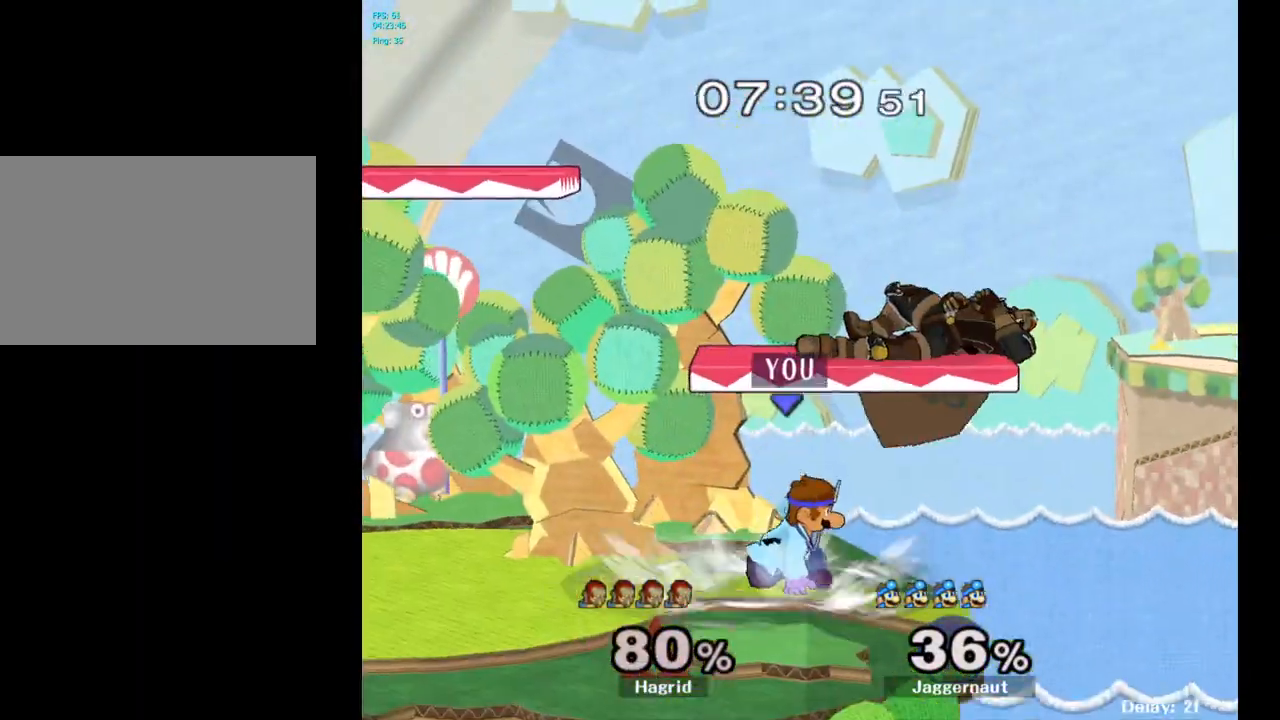
{"buttons": [], "left_stick": "right", "right_stick": "center", "events": [[50, "Y", "down"], [183, "Y", "up"], [300, "left_stick", "up-left"], [417, "left_stick", "right"]]}
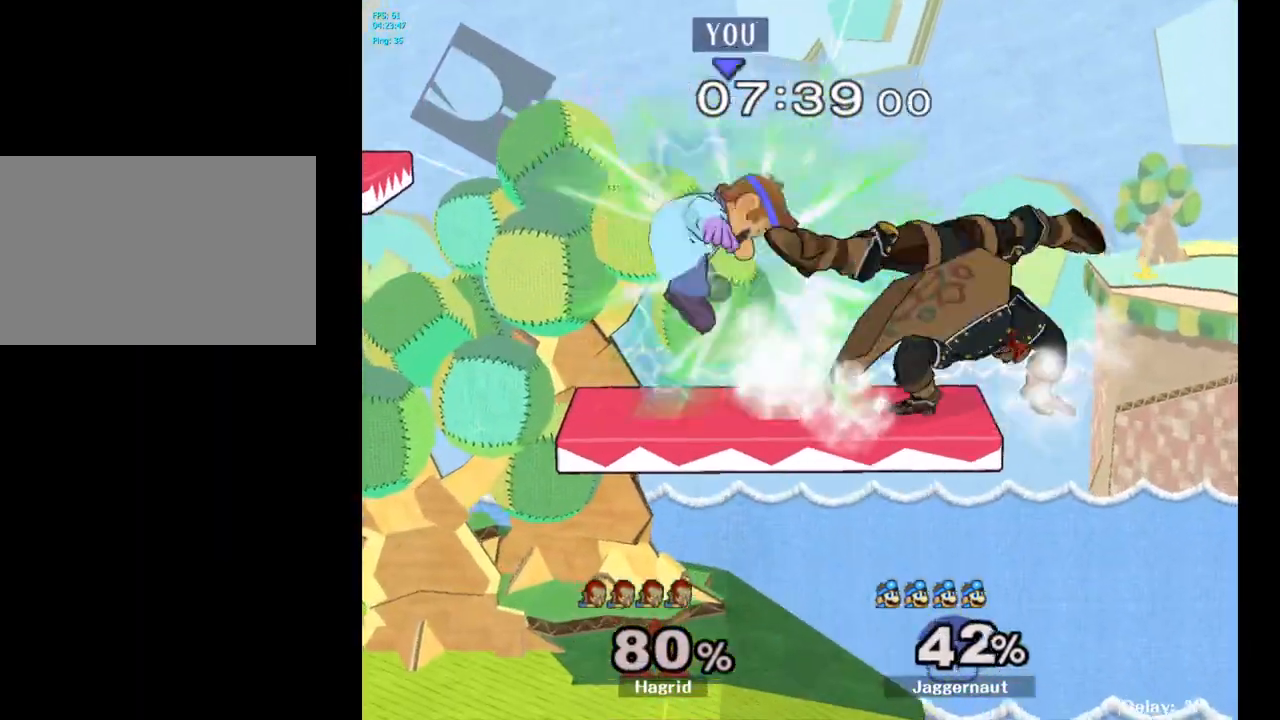
{"buttons": [], "left_stick": "center", "right_stick": "center", "events": [[267, "left_stick", "center"]]}
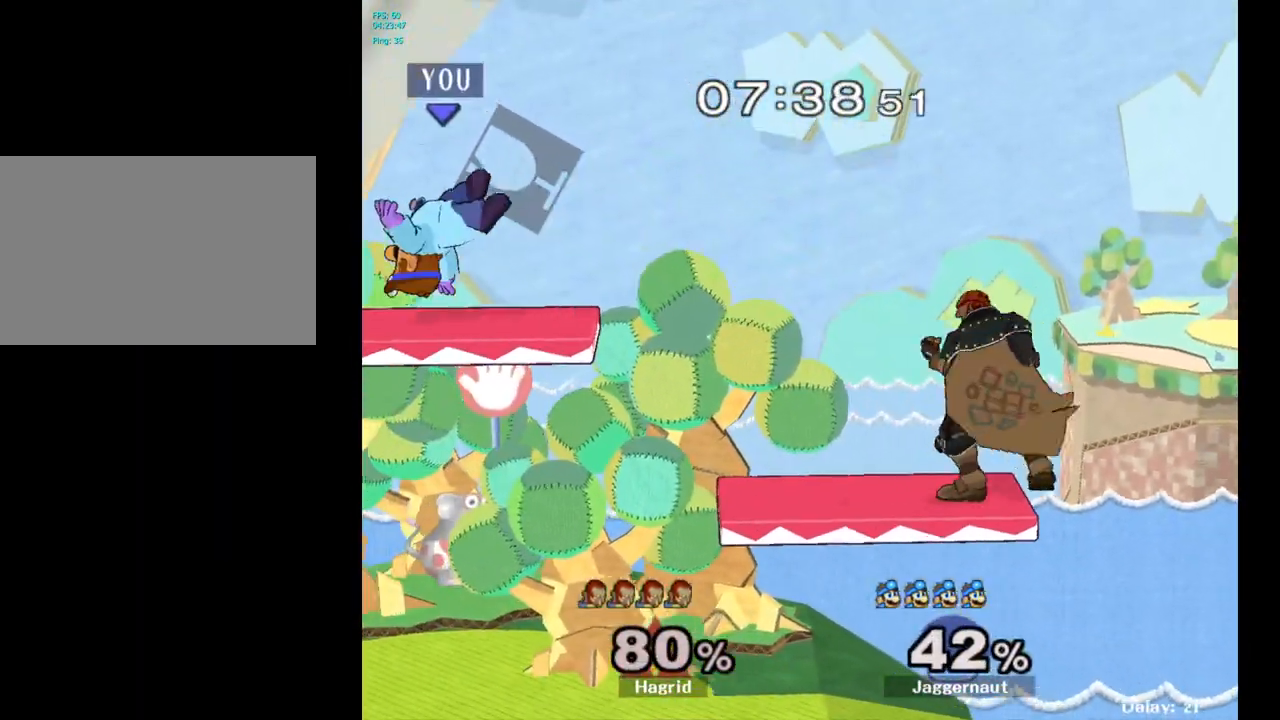
{"buttons": [], "left_stick": "center", "right_stick": "center", "events": [[117, "R1", "down"], [233, "R1", "up"]]}
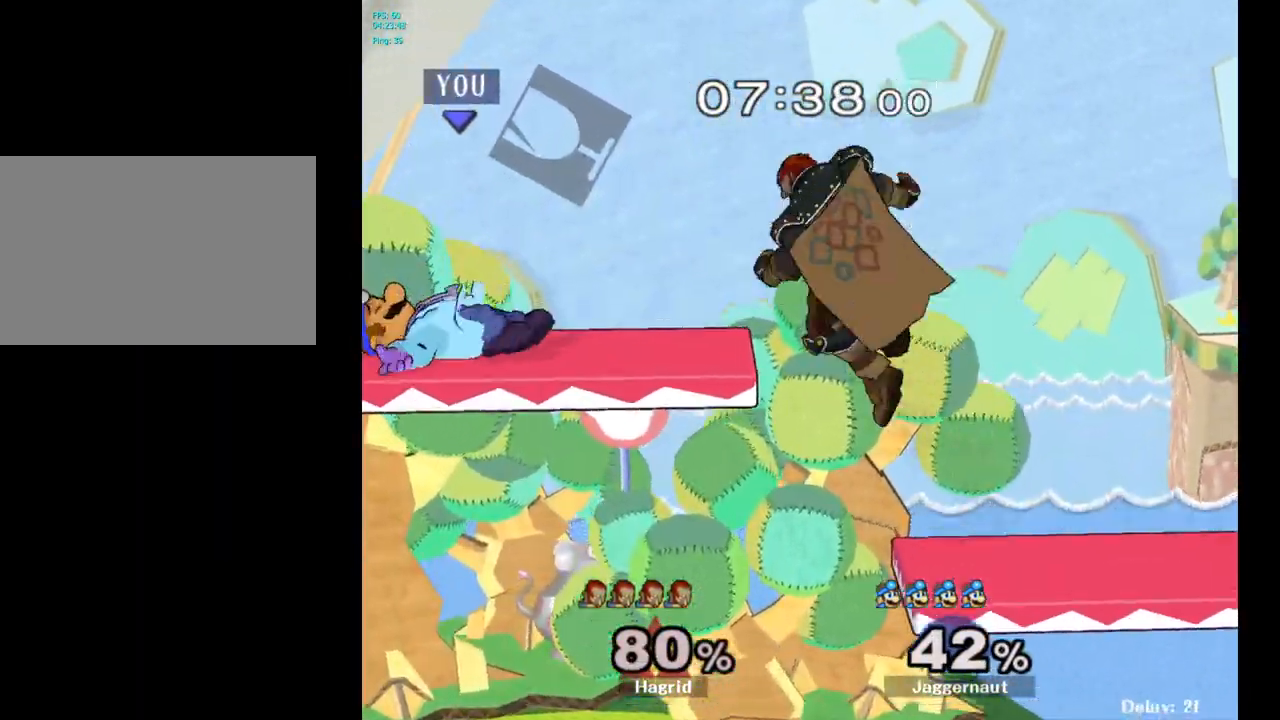
{"buttons": ["R1"], "left_stick": "center", "right_stick": "center", "events": [[50, "left_stick", "up"], [233, "R1", "down"], [283, "left_stick", "center"]]}
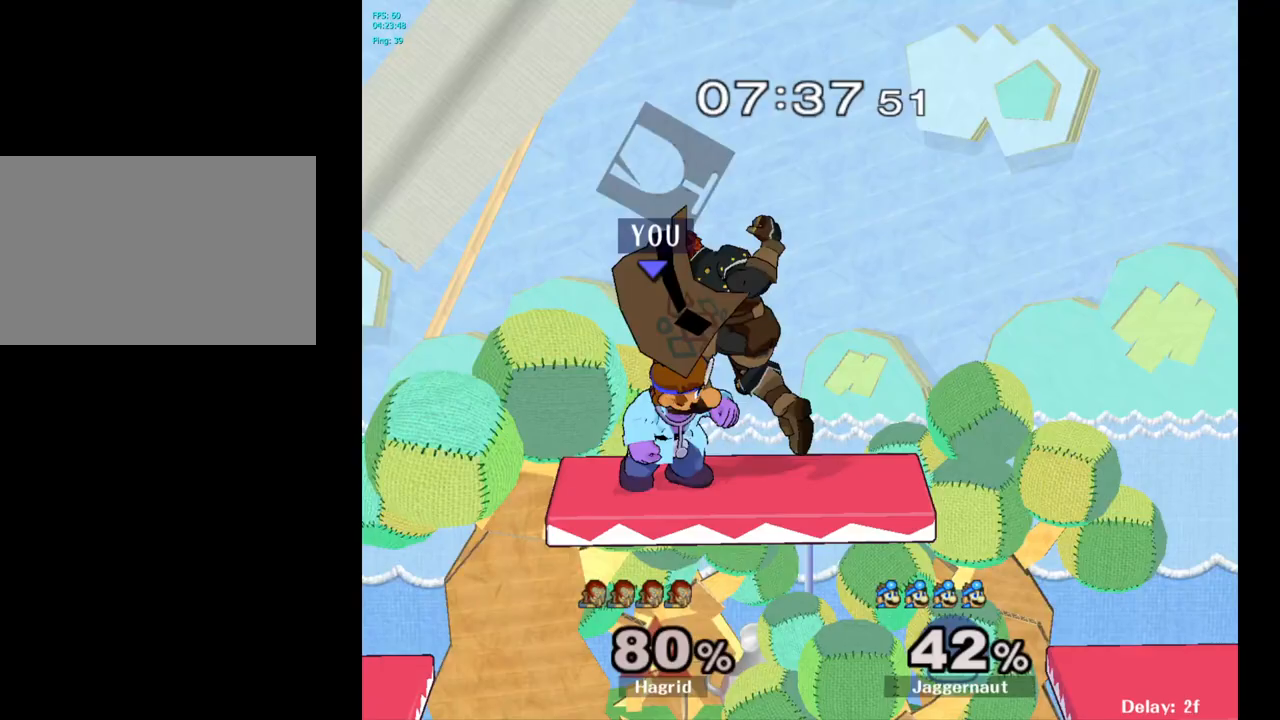
{"buttons": [], "left_stick": "right", "right_stick": "center", "events": [[267, "left_stick", "right"], [483, "R1", "up"]]}
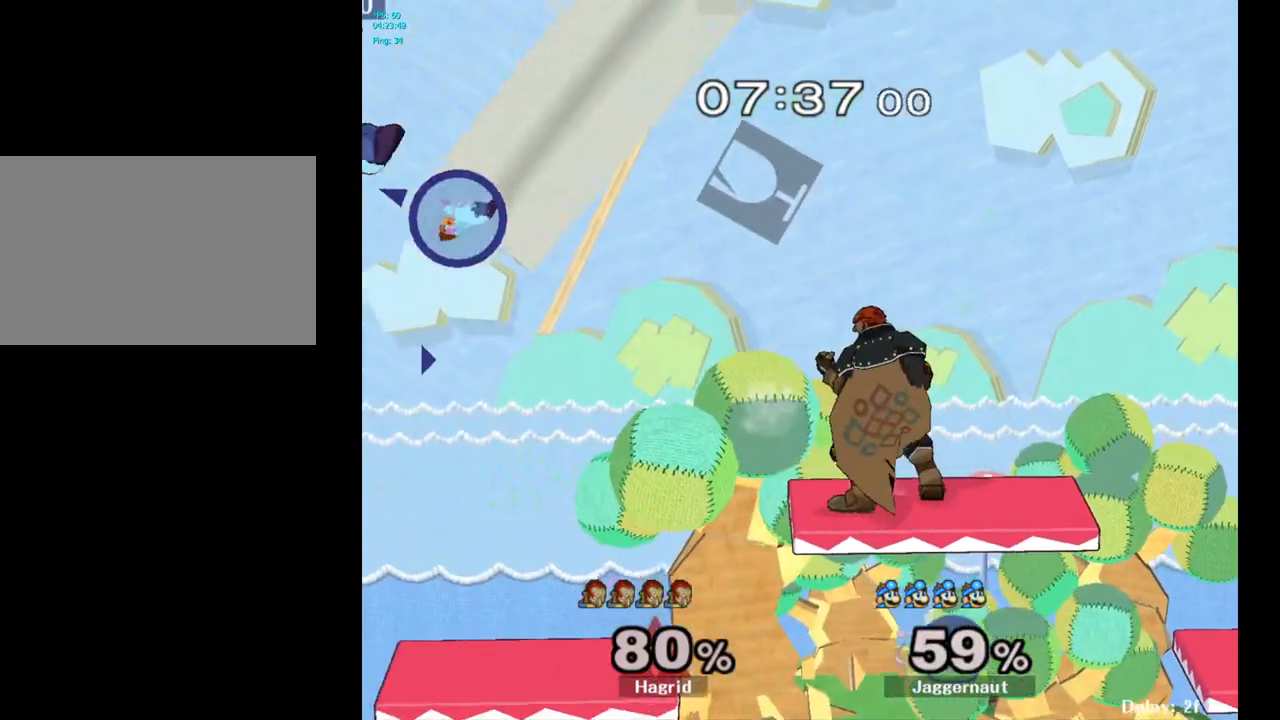
{"buttons": [], "left_stick": "right", "right_stick": "center", "events": [[317, "left_stick", "center"], [433, "left_stick", "right"]]}
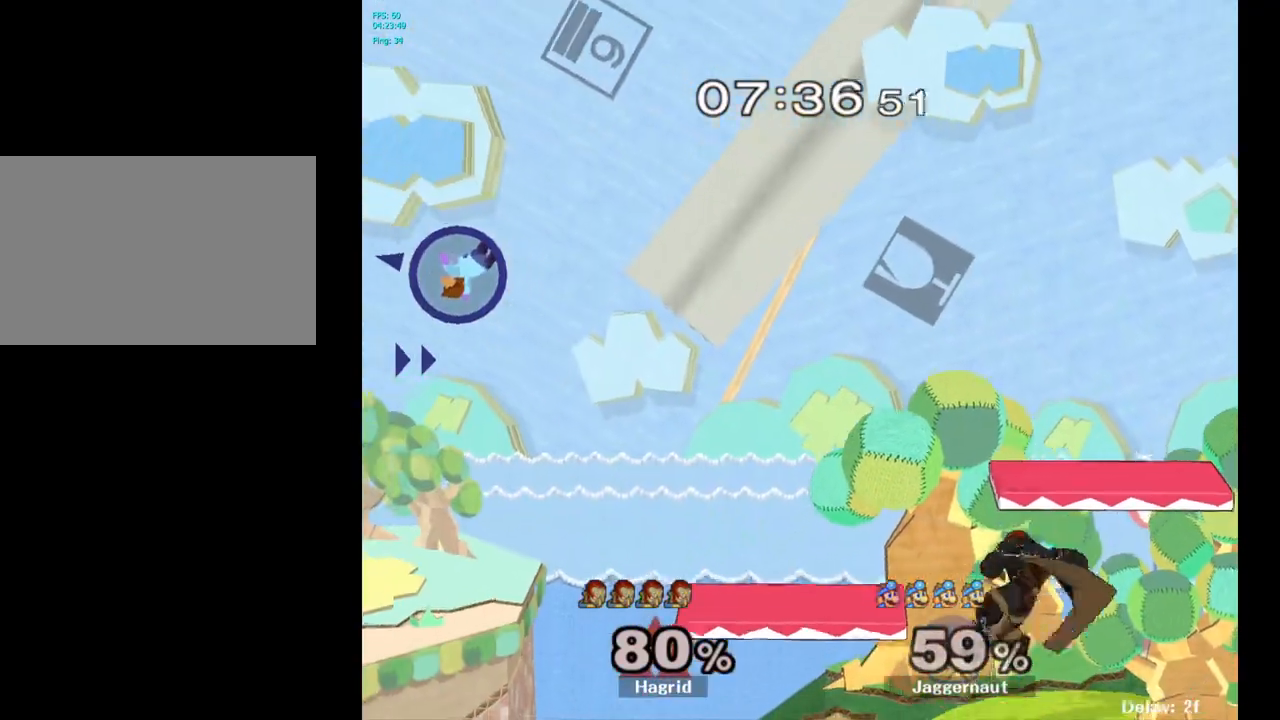
{"buttons": [], "left_stick": "right", "right_stick": "center", "events": [[83, "left_stick", "center"], [133, "left_stick", "right"]]}
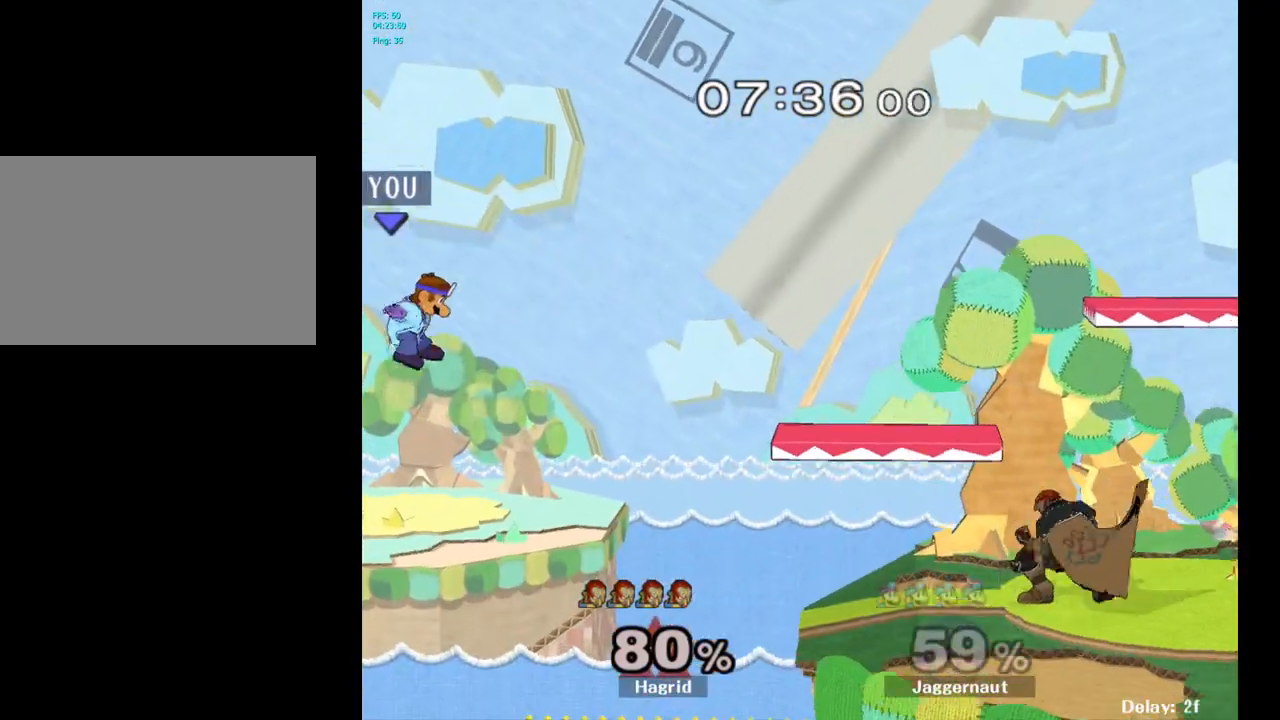
{"buttons": [], "left_stick": "right", "right_stick": "center", "events": []}
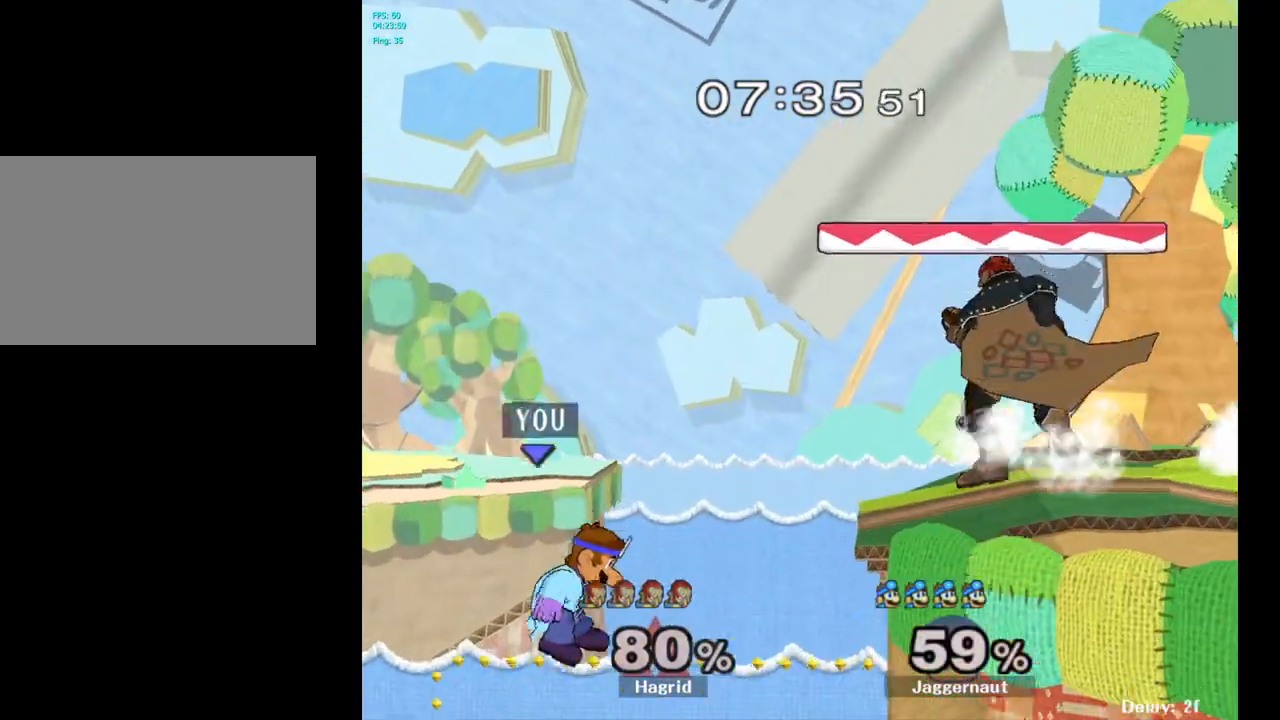
{"buttons": [], "left_stick": "right", "right_stick": "center", "events": [[17, "left_stick", "center"], [267, "Y", "down"], [333, "left_stick", "right"], [350, "Y", "up"]]}